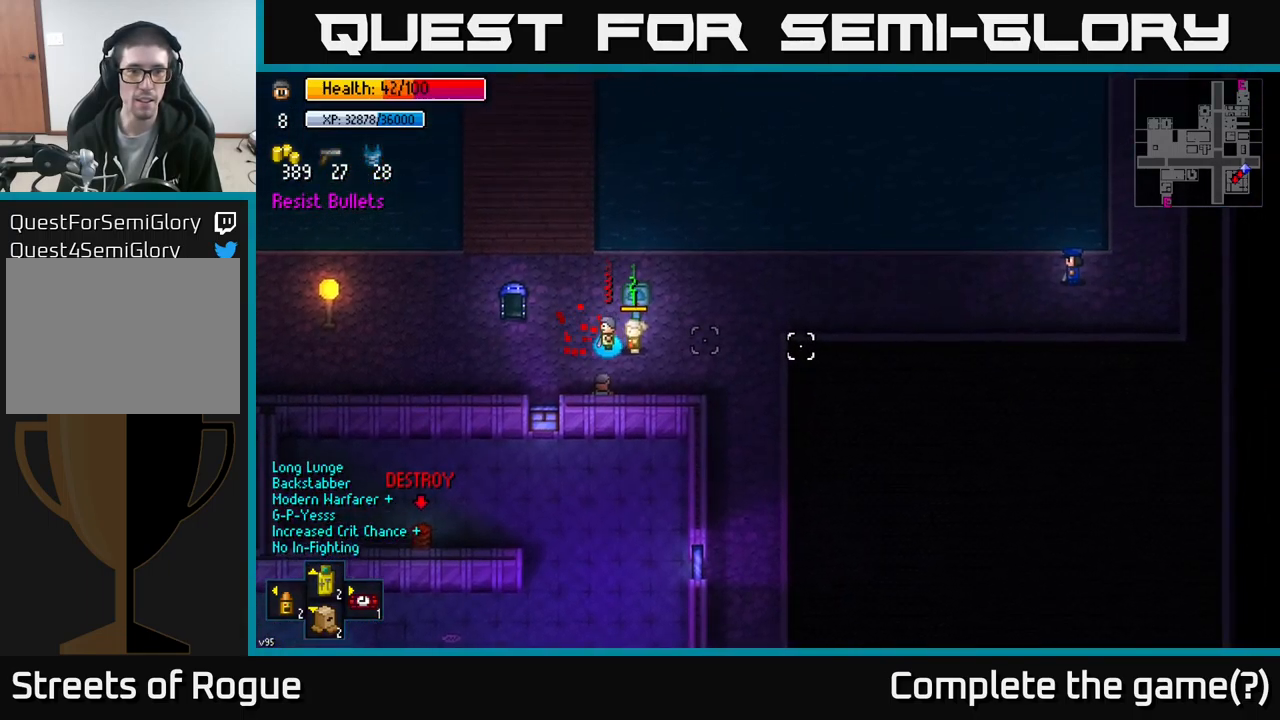
Gameplay with a controller (Xbox layout); each line is a JSON object with the inputs held at the frame after it. "events" lists button and stick changes between this image and that frame as [ms after this image, input, new state], when the widget could be followed in between.
{"buttons": [], "left_stick": "left", "right_stick": "right", "events": [[16, "R2", "up"], [83, "R2", "down"], [200, "R2", "up"], [266, "R2", "down"], [350, "R2", "up"], [400, "R2", "down"], [500, "R2", "up"]]}
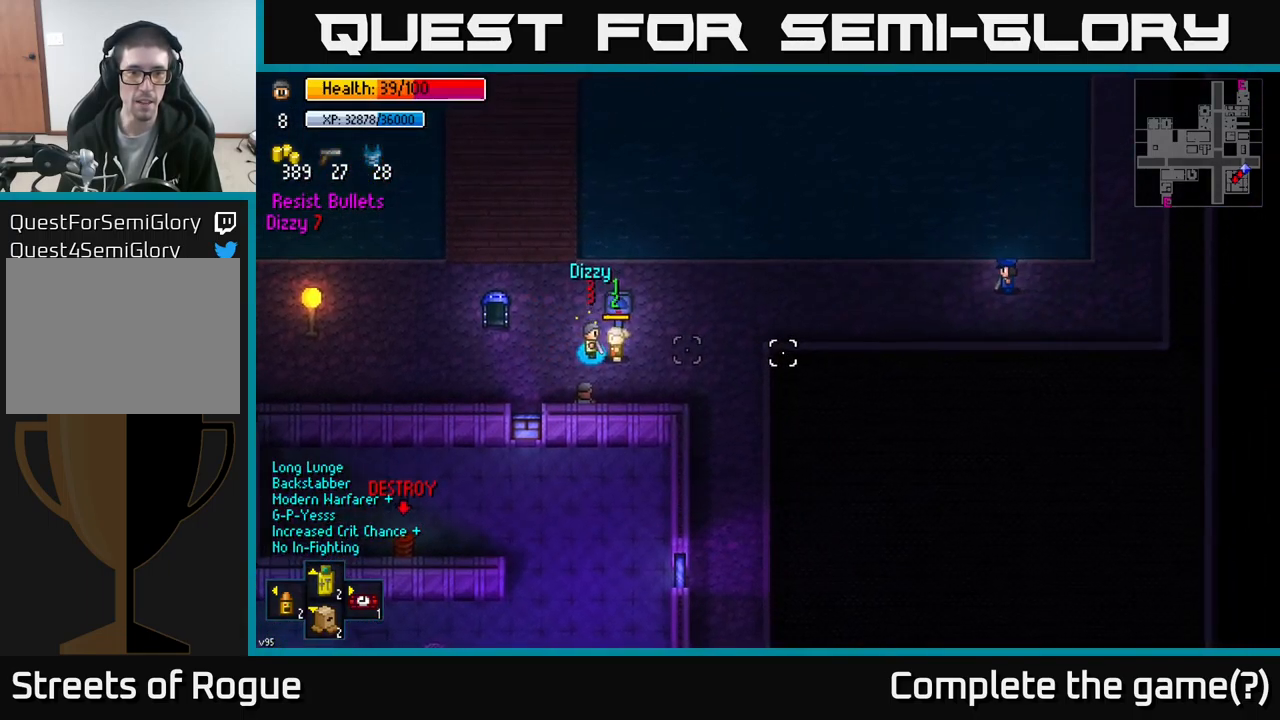
{"buttons": [], "left_stick": "center", "right_stick": "up", "events": [[83, "R2", "down"], [166, "R2", "up"], [500, "left_stick", "center"], [500, "right_stick", "up"]]}
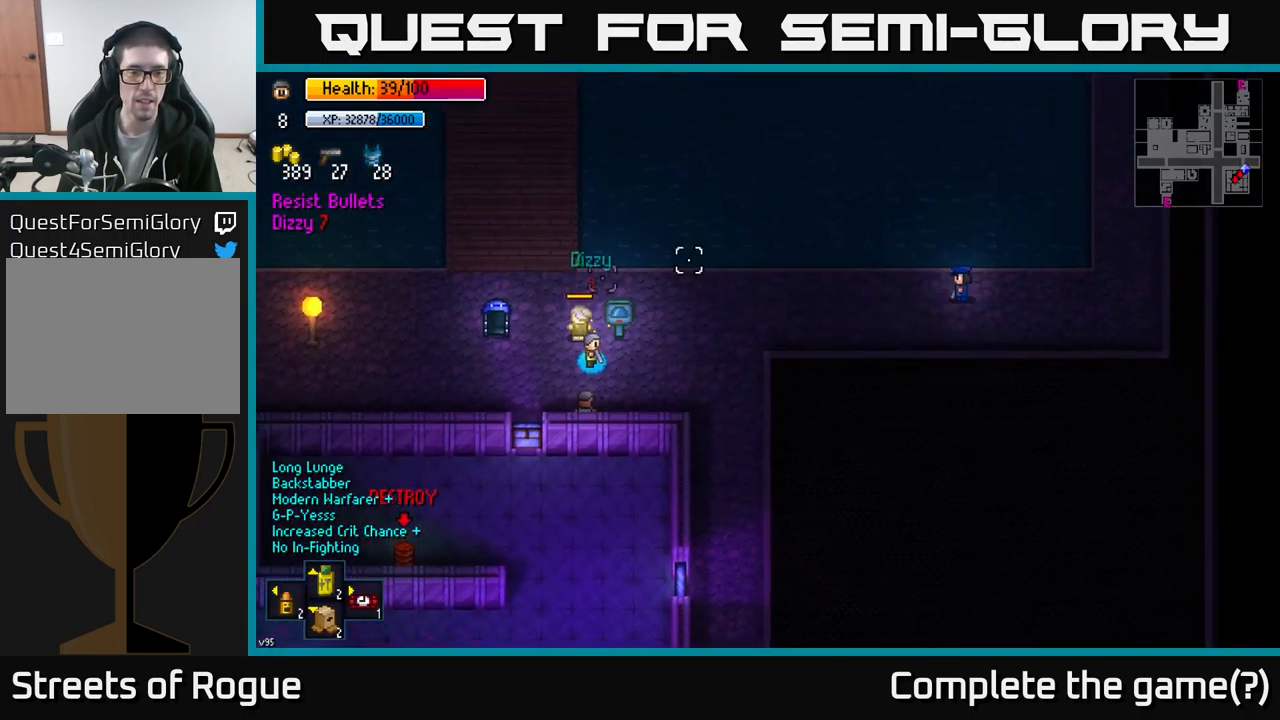
{"buttons": ["R2"], "left_stick": "up-left", "right_stick": "up-left", "events": [[66, "right_stick", "up-left"], [83, "left_stick", "right"], [216, "left_stick", "left"], [366, "left_stick", "up-left"], [416, "R2", "down"]]}
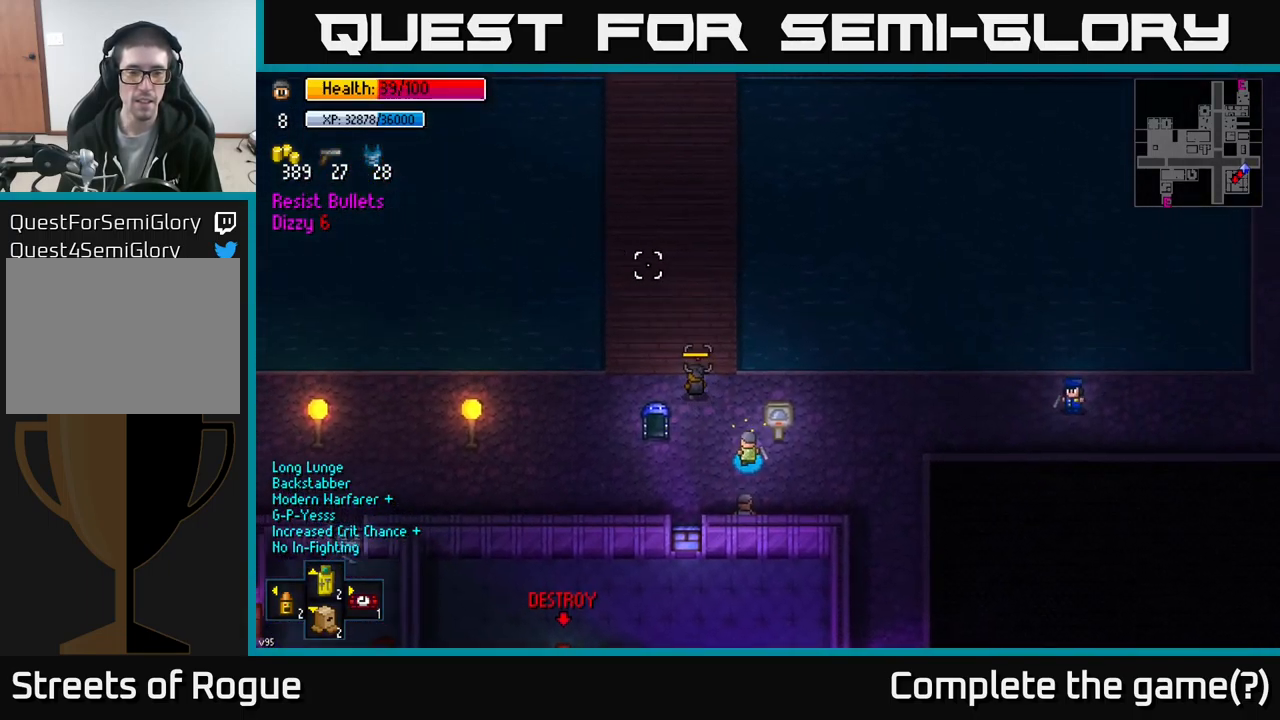
{"buttons": [], "left_stick": "center", "right_stick": "up-left", "events": [[16, "R2", "up"], [16, "left_stick", "left"], [83, "R2", "down"], [133, "left_stick", "up-left"], [183, "R2", "up"], [266, "left_stick", "center"], [300, "R2", "down"], [366, "R2", "up"]]}
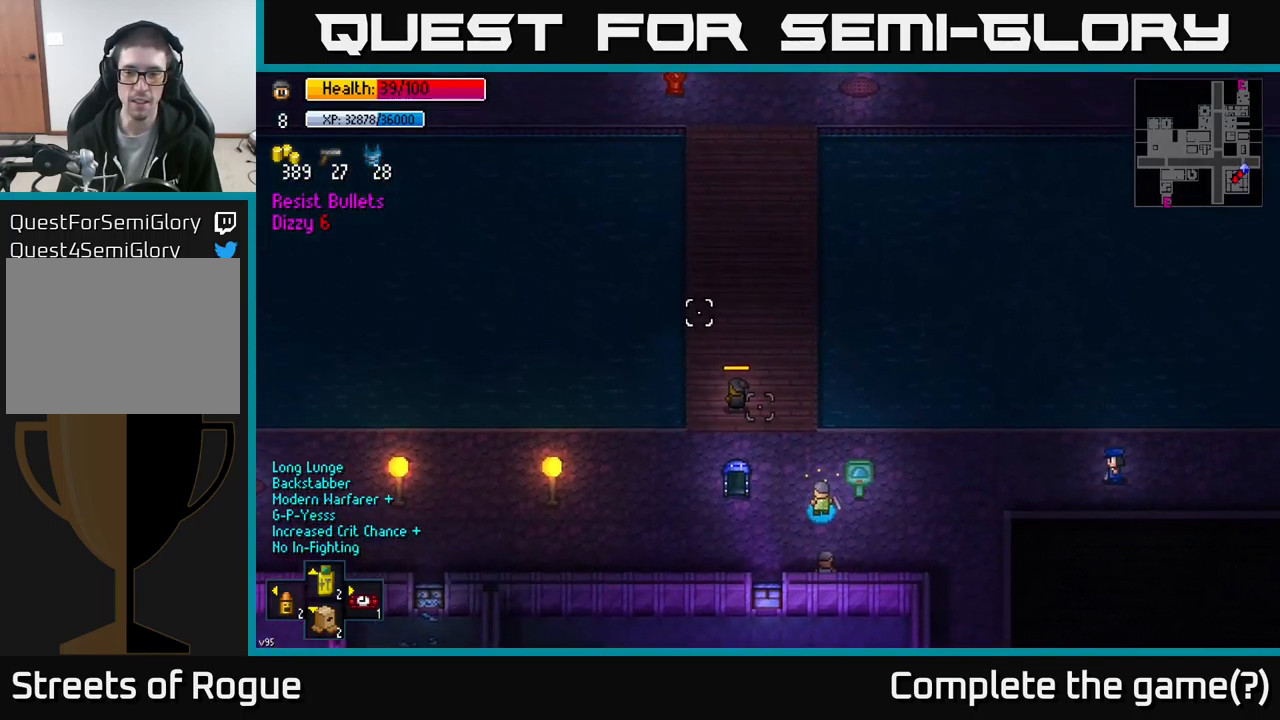
{"buttons": [], "left_stick": "center", "right_stick": "up-left", "events": [[16, "left_stick", "left"], [233, "left_stick", "center"]]}
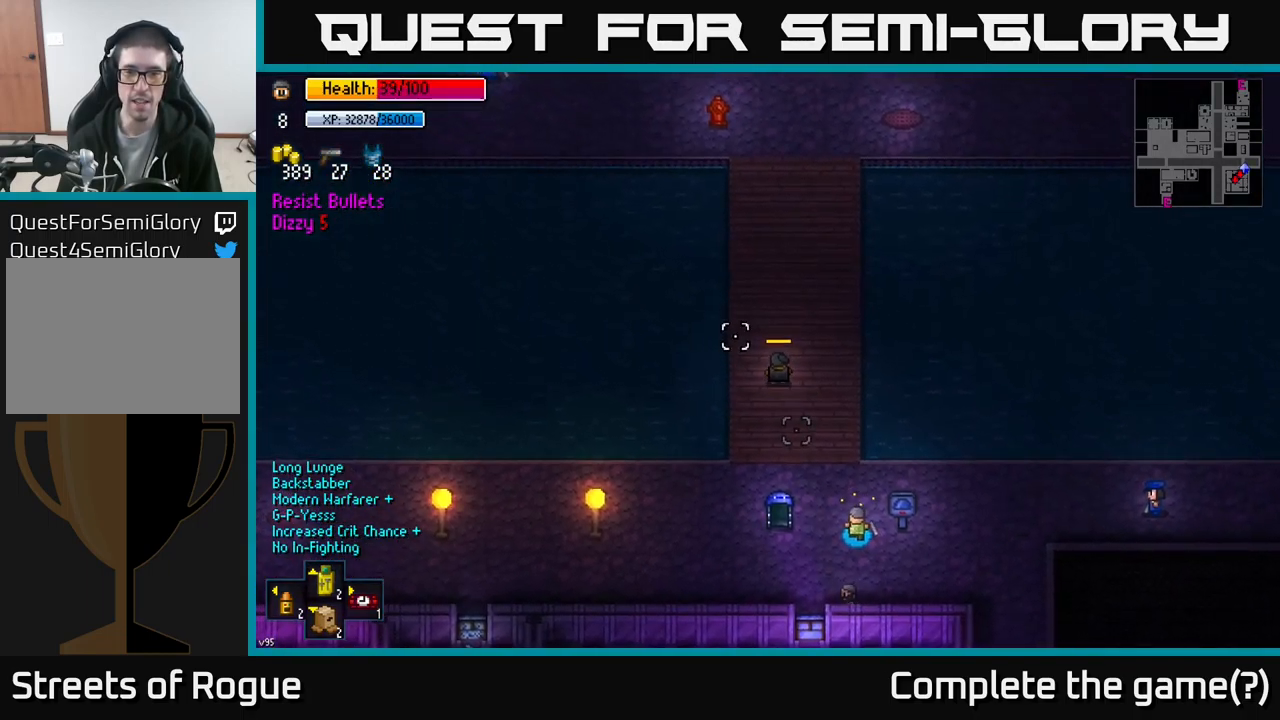
{"buttons": [], "left_stick": "center", "right_stick": "up-left", "events": []}
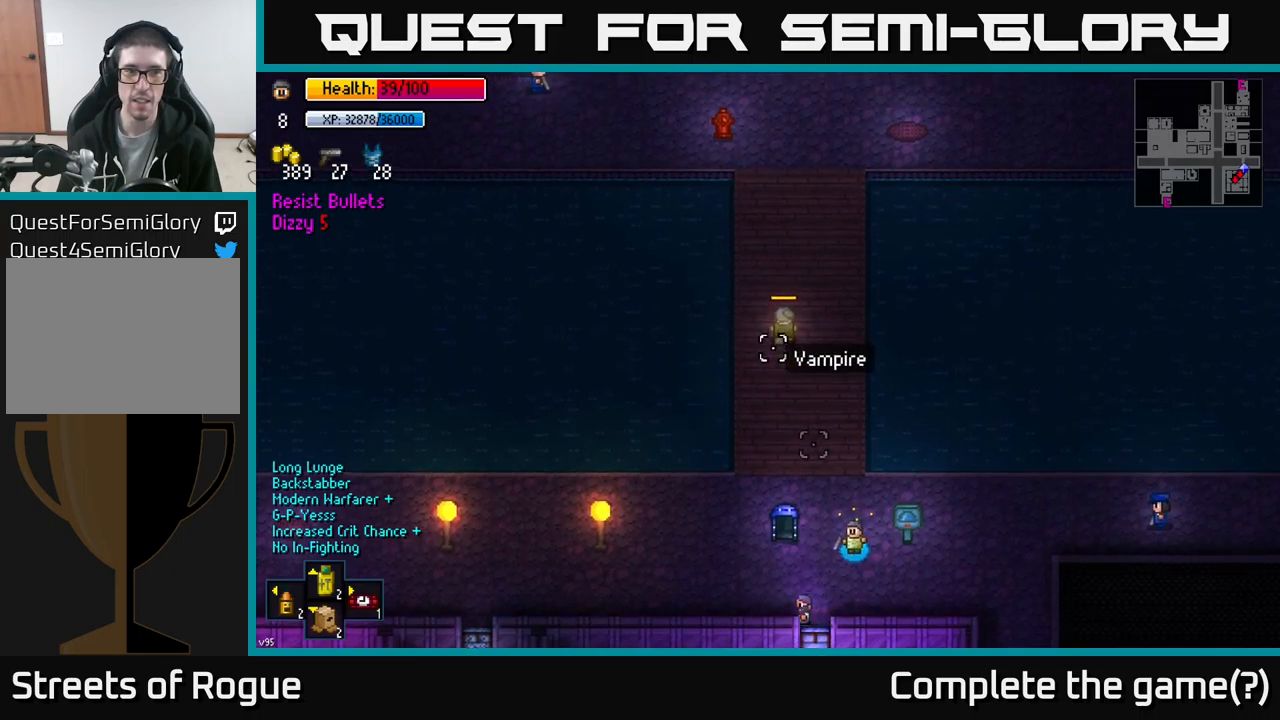
{"buttons": [], "left_stick": "center", "right_stick": "center", "events": [[150, "left_stick", "right"], [250, "right_stick", "down-left"], [383, "left_stick", "center"], [417, "right_stick", "center"]]}
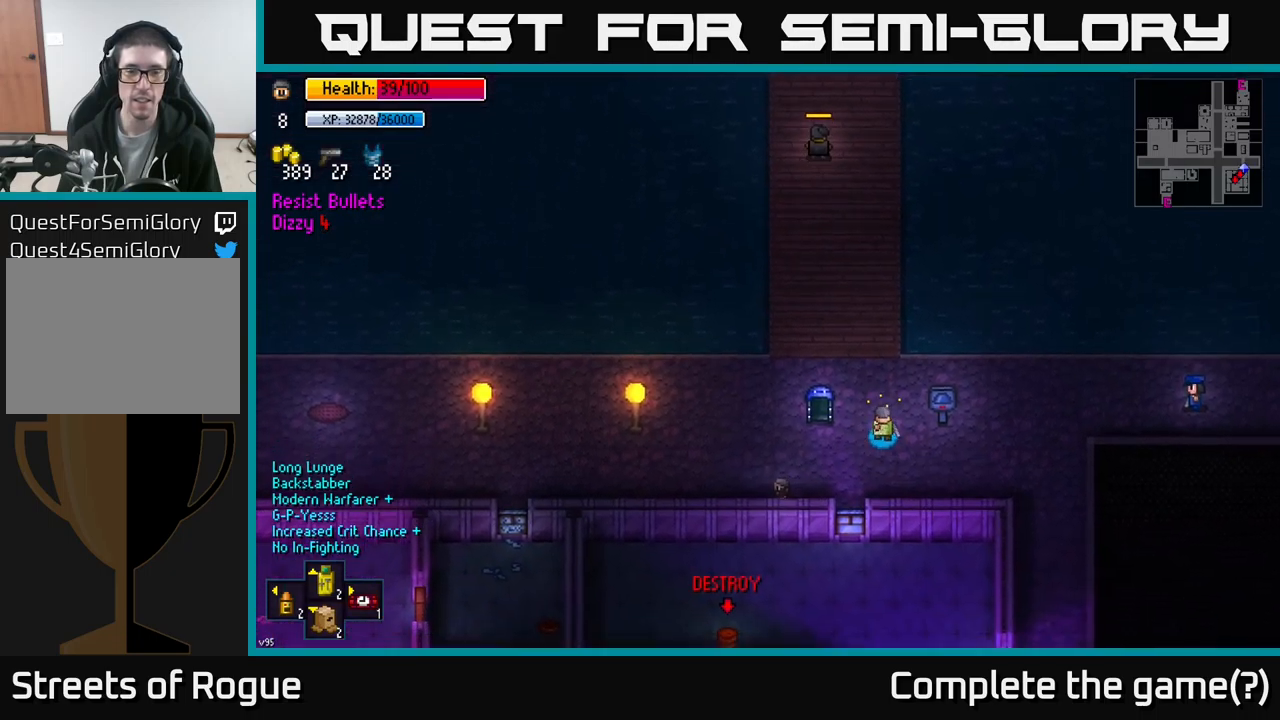
{"buttons": [], "left_stick": "center", "right_stick": "down-left", "events": [[50, "B", "down"], [117, "B", "up"], [267, "left_stick", "down-right"], [350, "right_stick", "down-left"], [467, "left_stick", "center"]]}
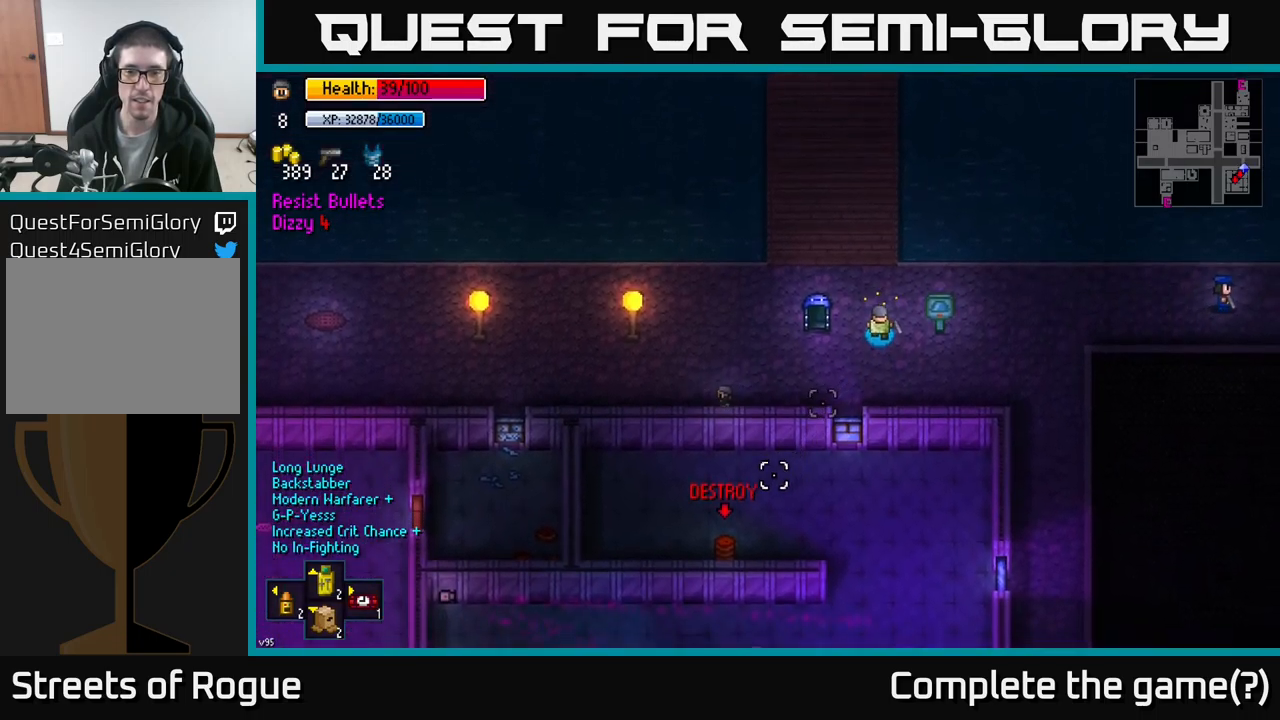
{"buttons": [], "left_stick": "center", "right_stick": "down-left", "events": []}
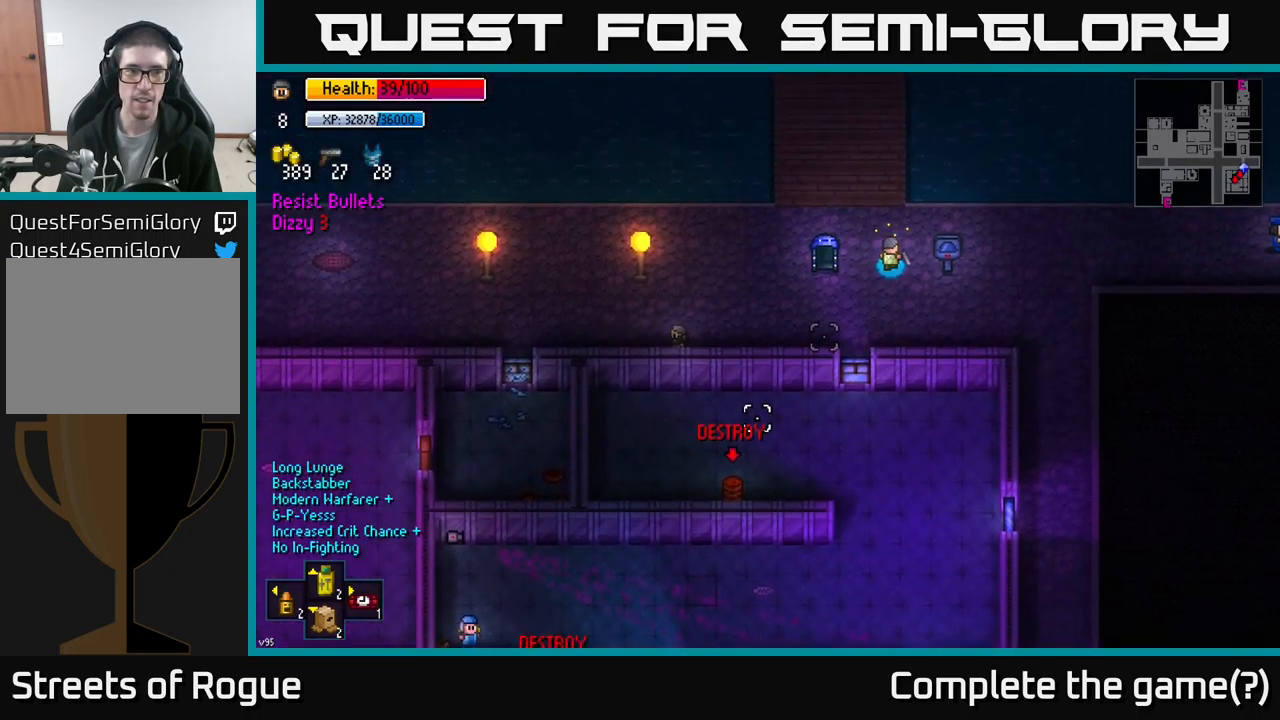
{"buttons": [], "left_stick": "up", "right_stick": "up-left", "events": [[350, "right_stick", "up-left"], [383, "left_stick", "up"]]}
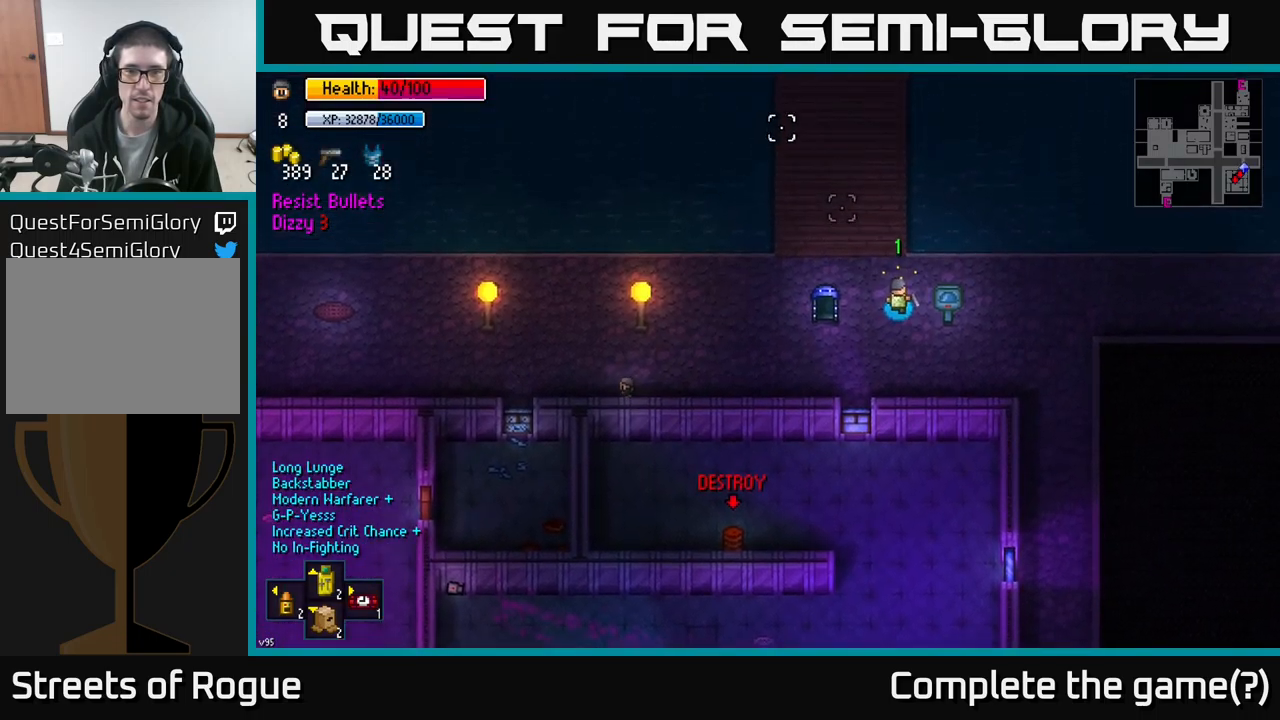
{"buttons": [], "left_stick": "down-left", "right_stick": "up-left", "events": [[117, "left_stick", "center"], [200, "left_stick", "down"], [400, "left_stick", "down-left"]]}
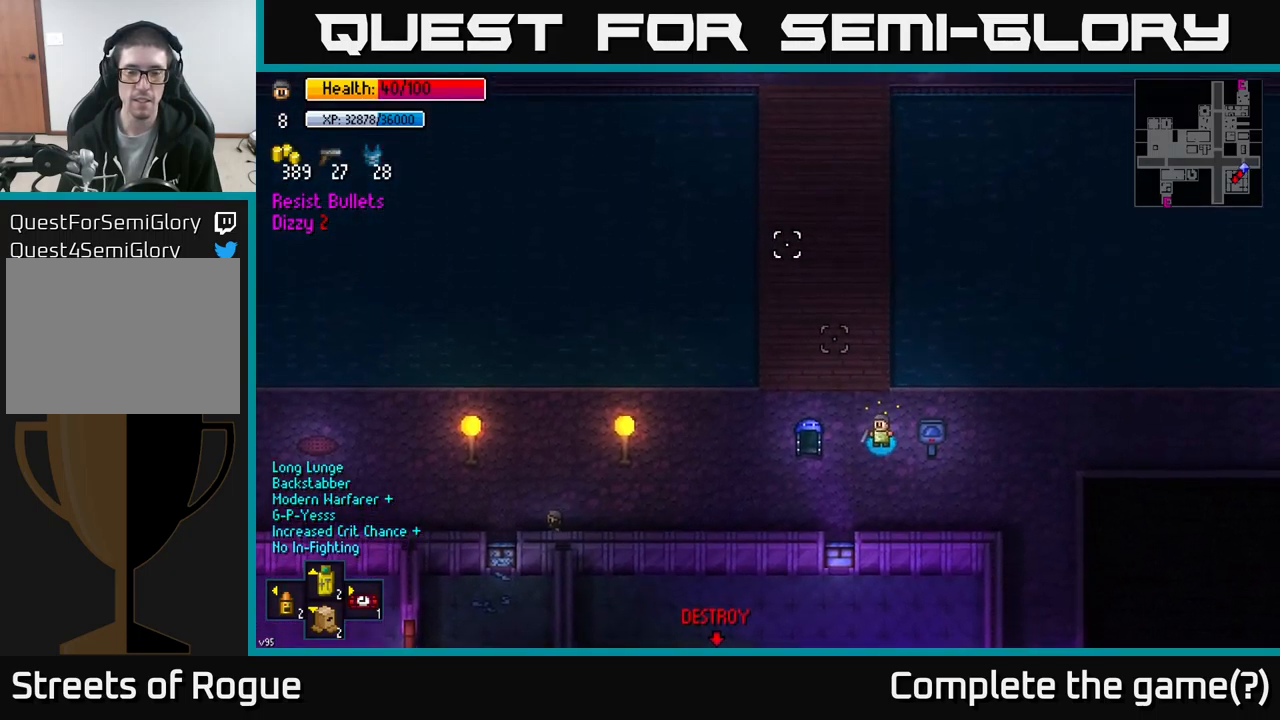
{"buttons": [], "left_stick": "down-left", "right_stick": "up-left", "events": [[117, "left_stick", "right"], [383, "left_stick", "down-left"]]}
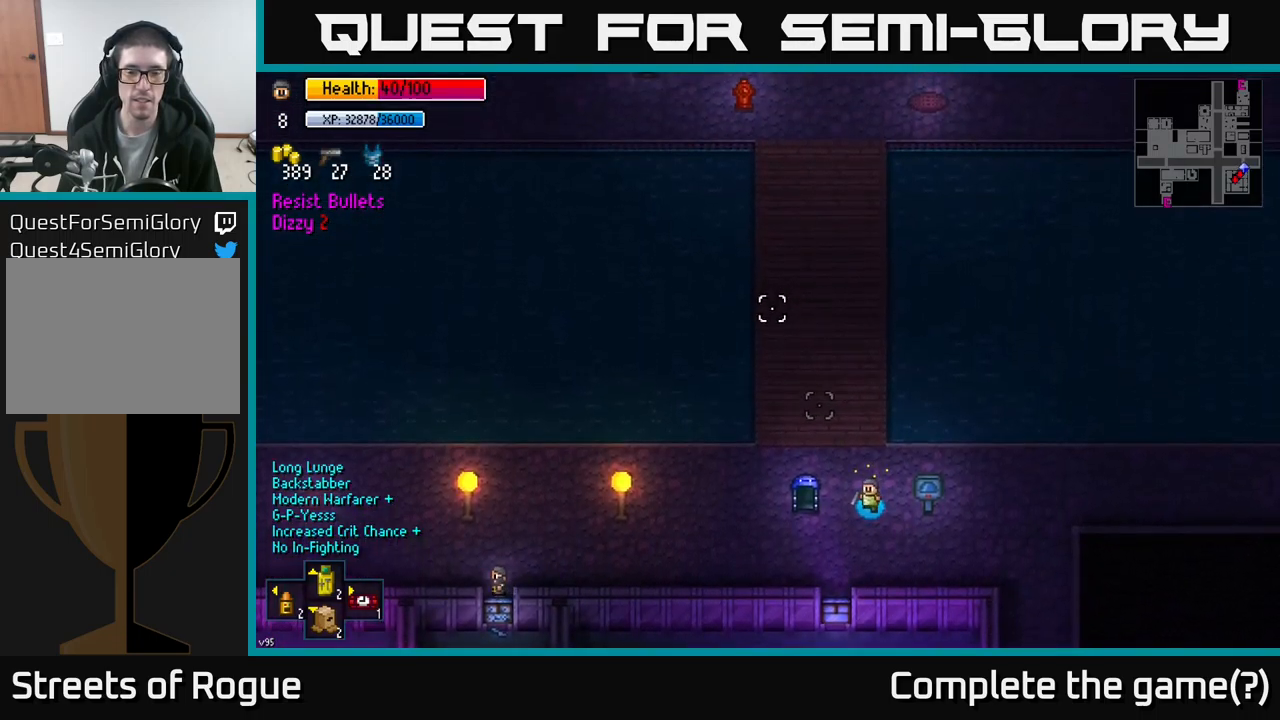
{"buttons": [], "left_stick": "down-right", "right_stick": "down-left", "events": [[67, "left_stick", "right"], [83, "right_stick", "left"], [467, "left_stick", "down-right"], [500, "right_stick", "down-left"]]}
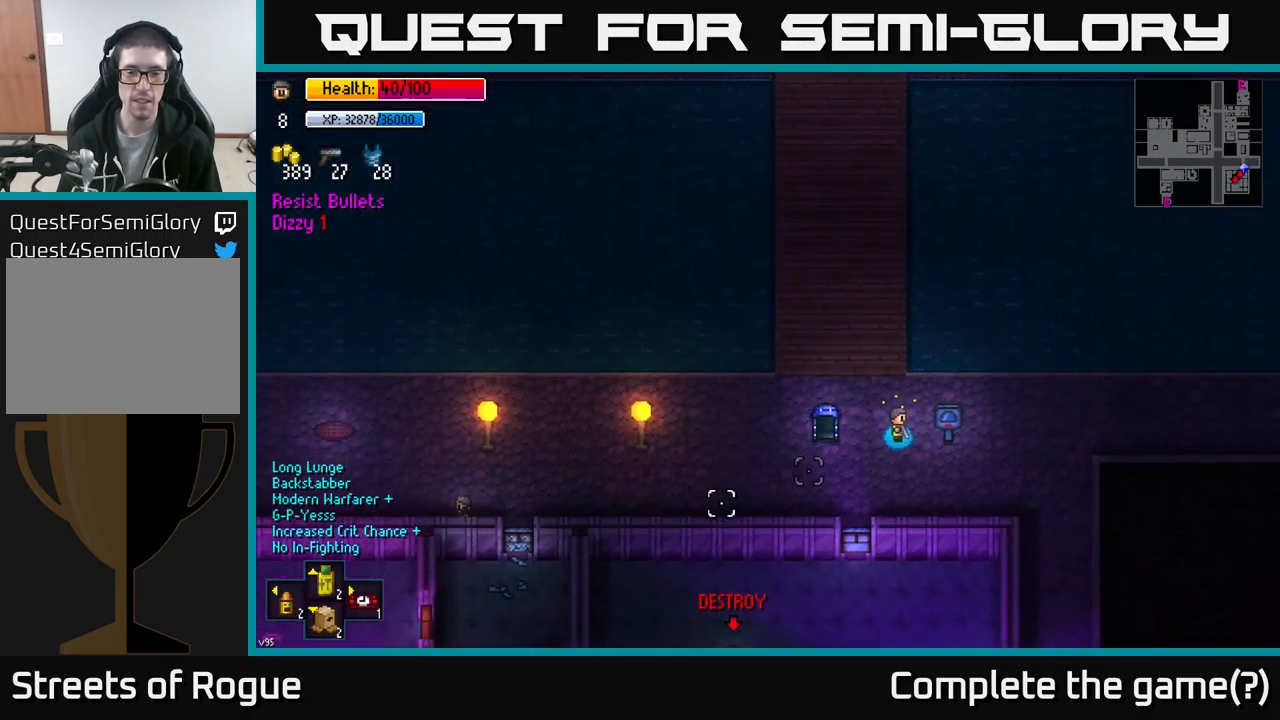
{"buttons": [], "left_stick": "down-right", "right_stick": "down-left", "events": []}
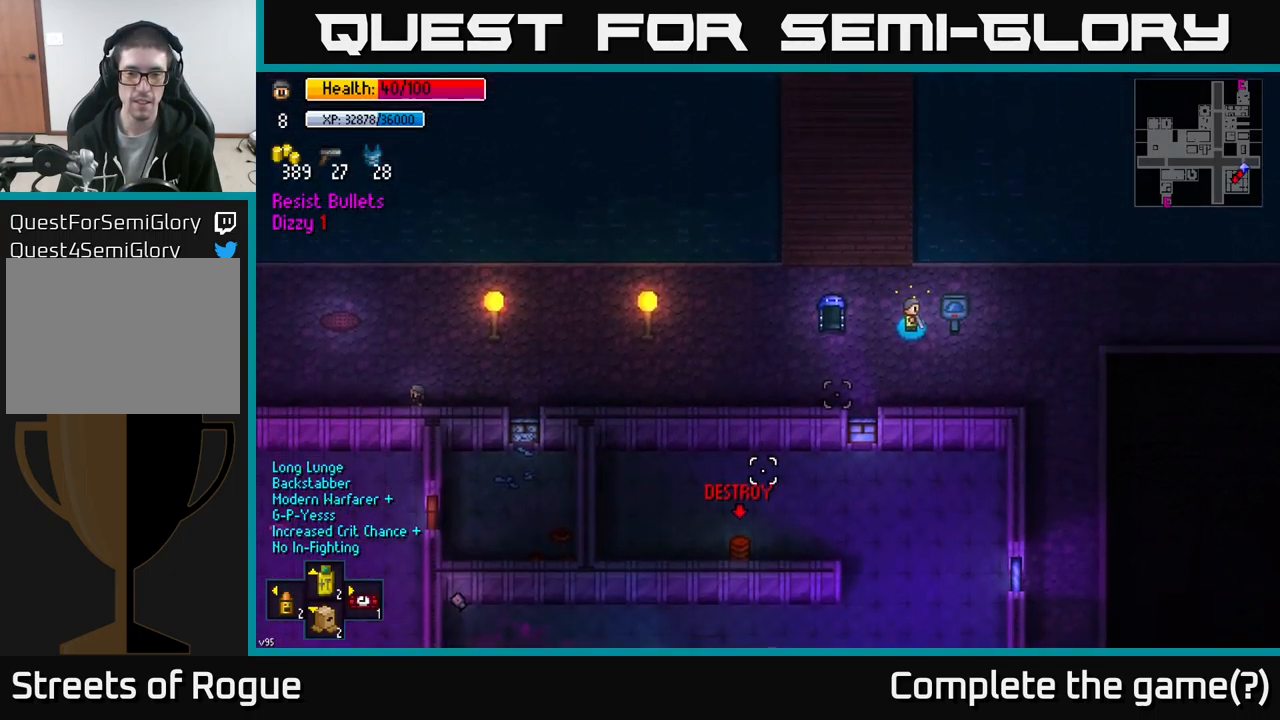
{"buttons": [], "left_stick": "down-right", "right_stick": "down-left", "events": [[83, "left_stick", "center"], [150, "left_stick", "down-right"]]}
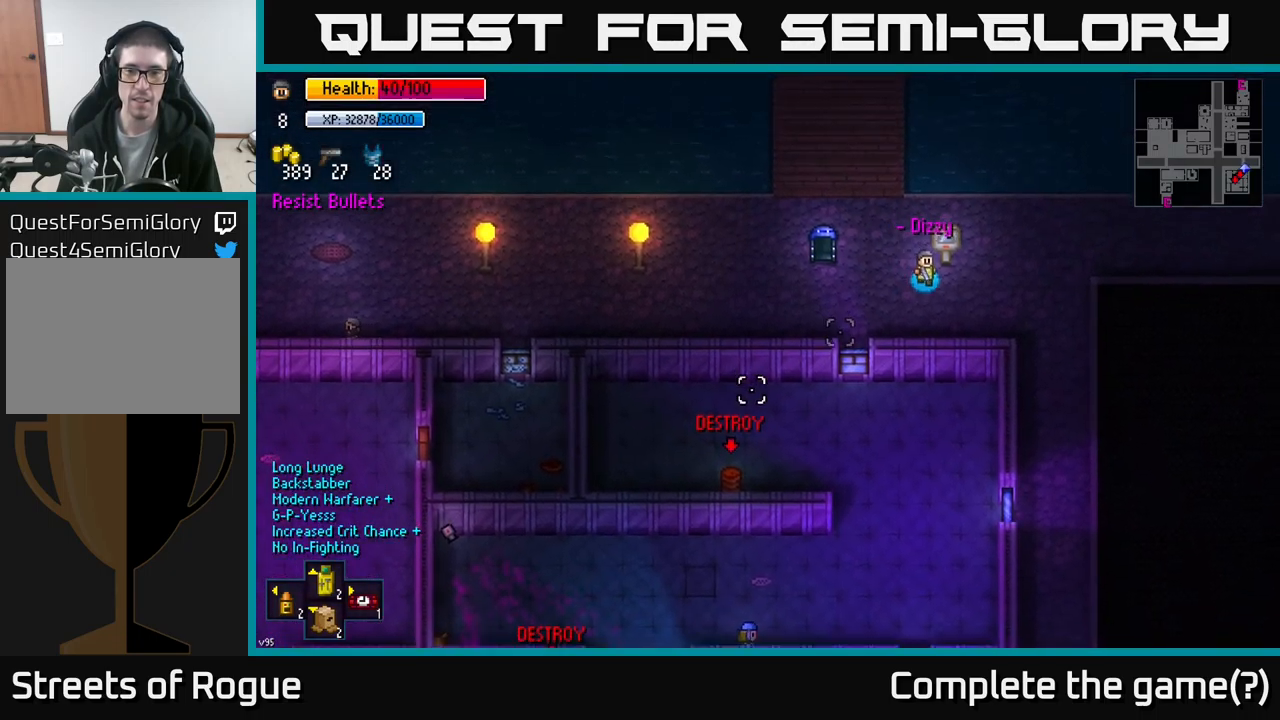
{"buttons": [], "left_stick": "center", "right_stick": "down-left", "events": [[150, "left_stick", "up-right"], [333, "left_stick", "up"], [433, "left_stick", "center"]]}
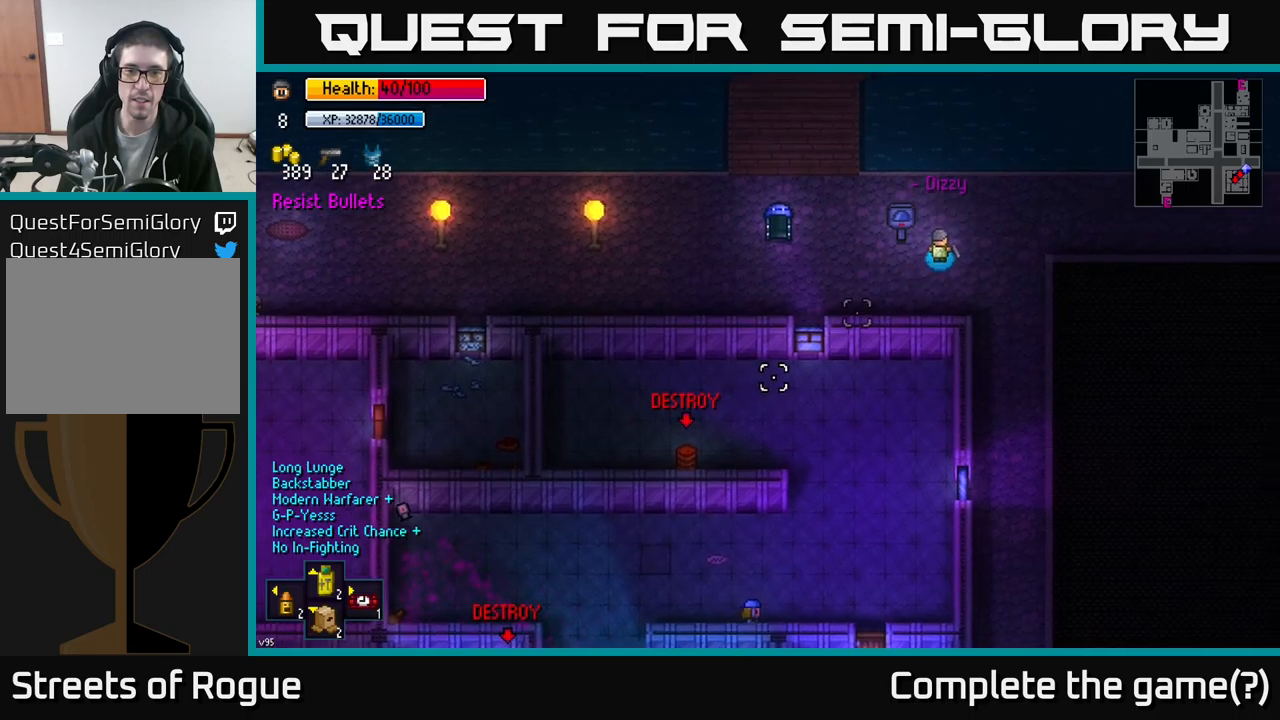
{"buttons": [], "left_stick": "center", "right_stick": "down-left", "events": [[117, "left_stick", "left"], [317, "left_stick", "center"]]}
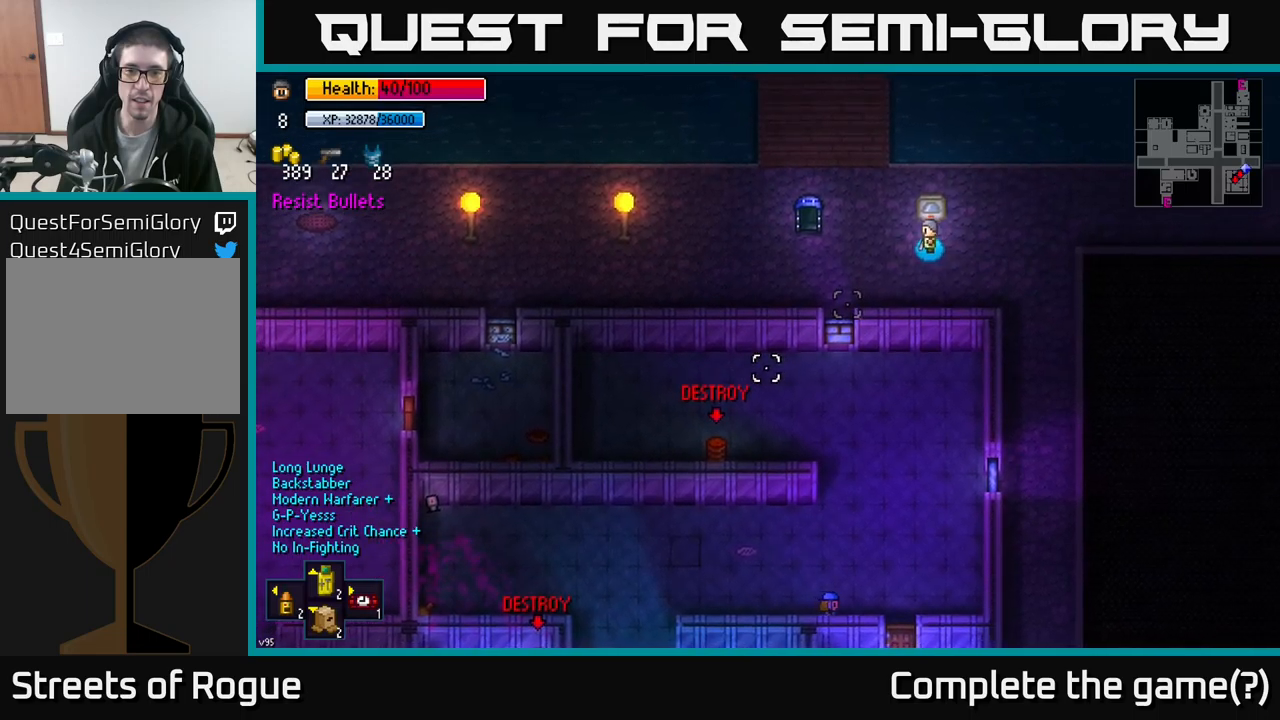
{"buttons": [], "left_stick": "center", "right_stick": "down-left", "events": []}
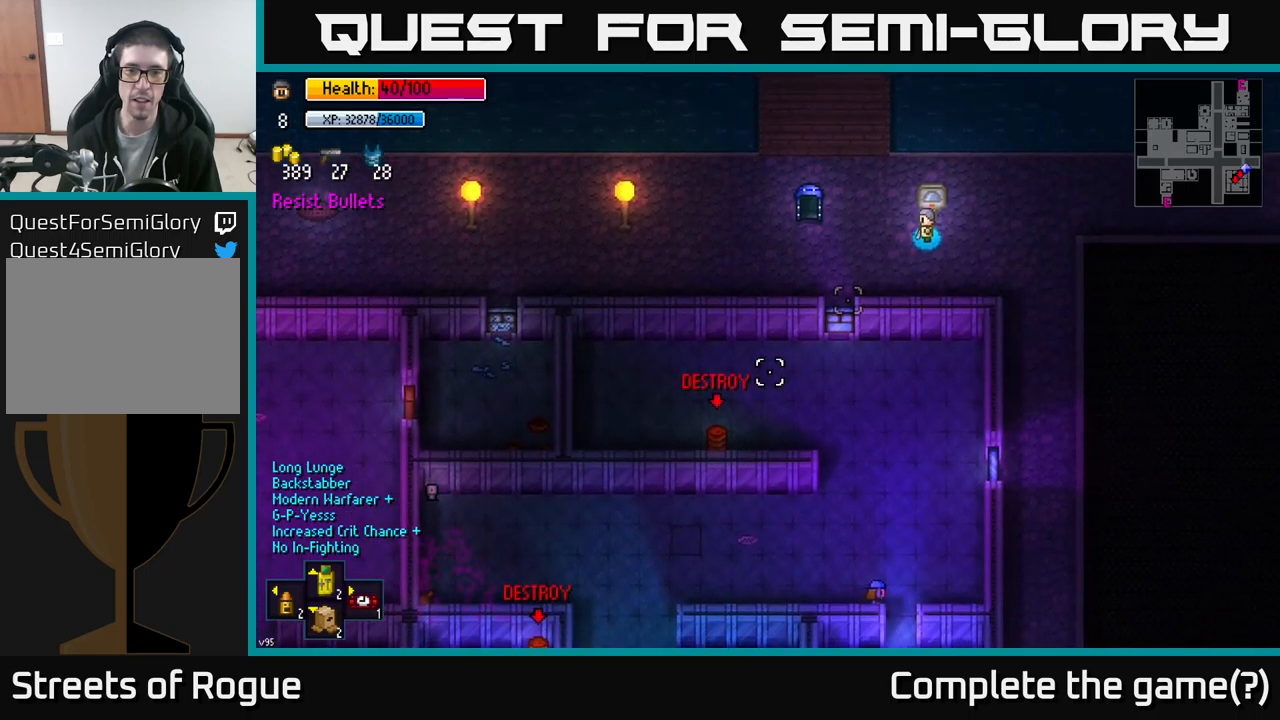
{"buttons": [], "left_stick": "center", "right_stick": "down-left", "events": []}
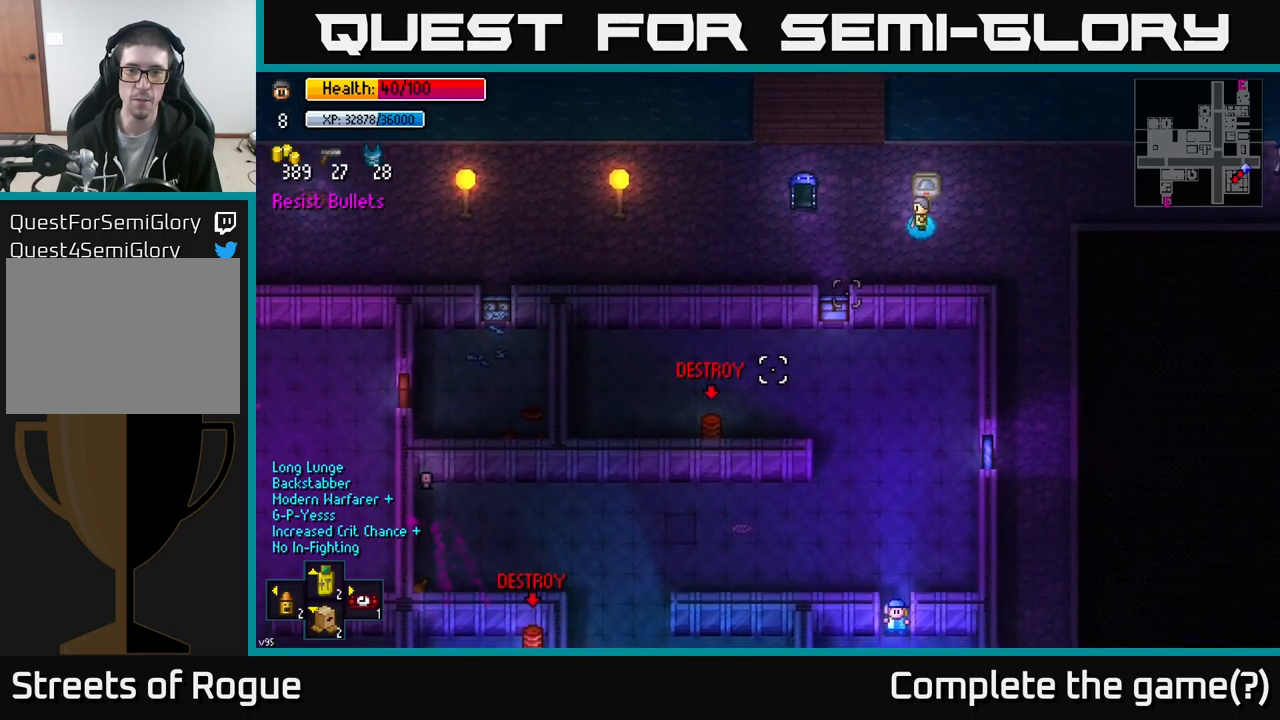
{"buttons": [], "left_stick": "left", "right_stick": "down-left", "events": [[150, "R2", "down"], [284, "R2", "up"], [500, "left_stick", "left"]]}
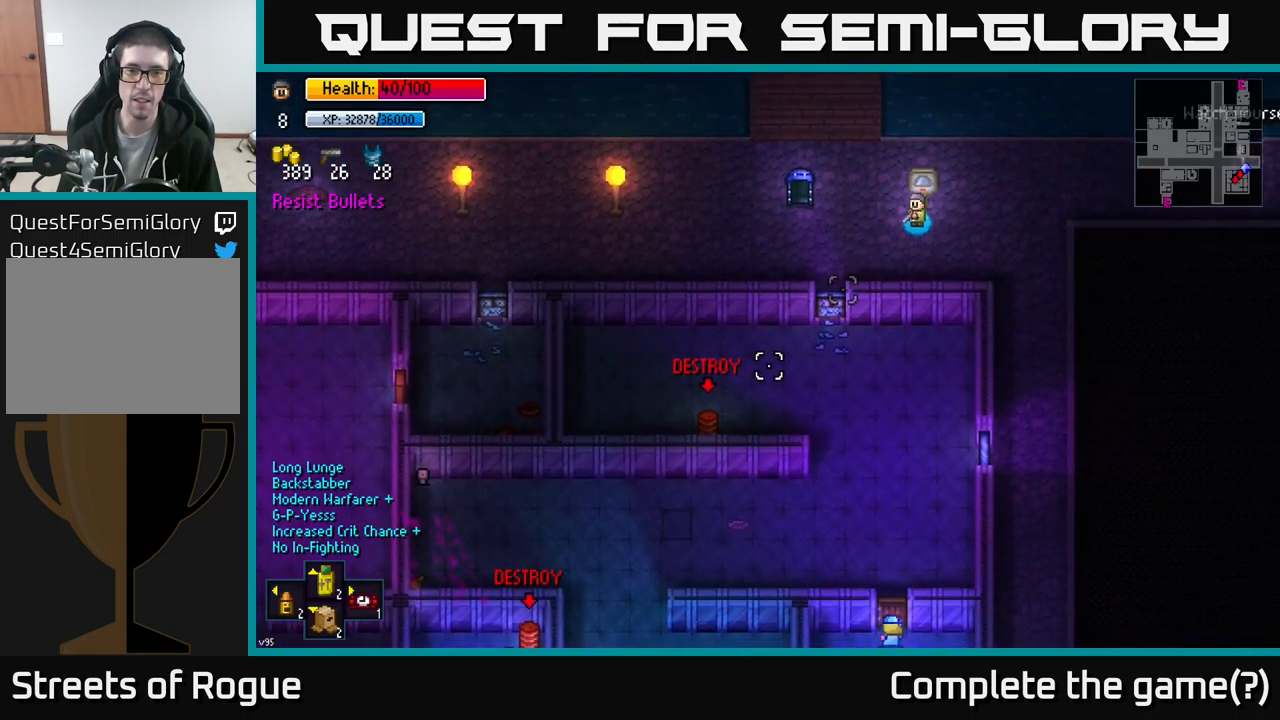
{"buttons": [], "left_stick": "up-right", "right_stick": "up", "events": [[150, "left_stick", "center"], [400, "left_stick", "up-right"], [484, "right_stick", "up"]]}
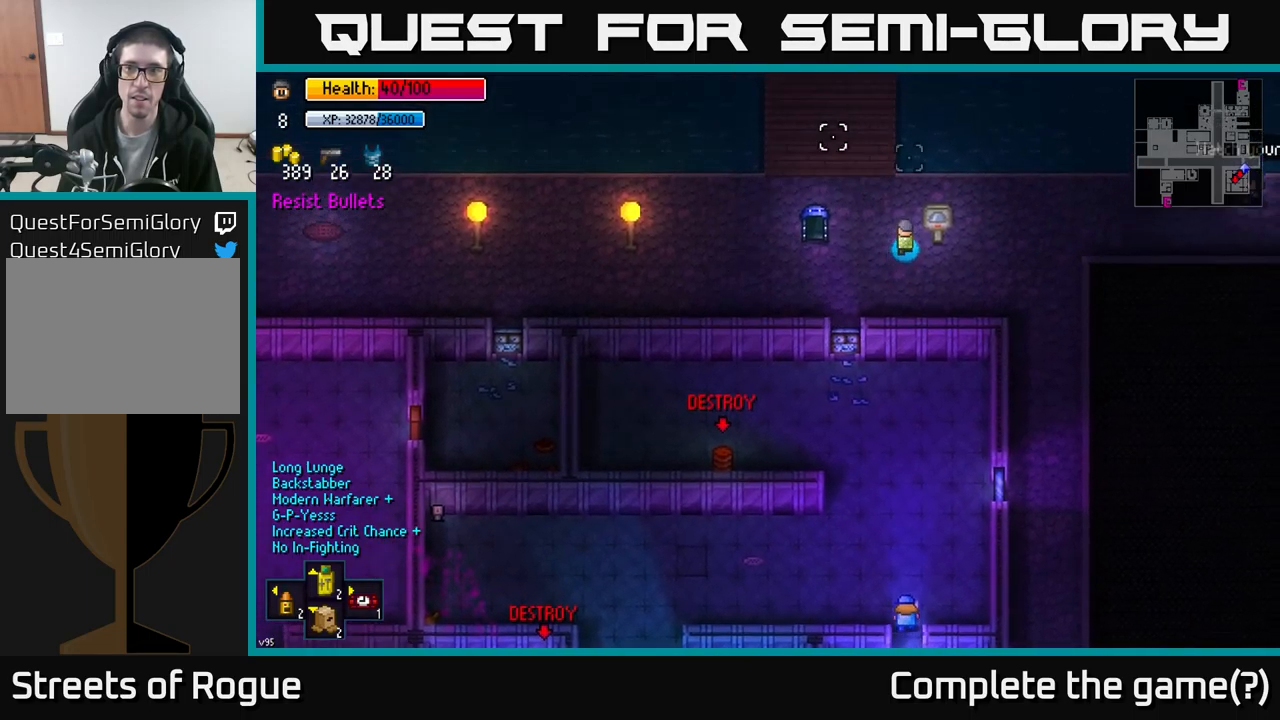
{"buttons": [], "left_stick": "down-left", "right_stick": "right", "events": [[50, "right_stick", "up-right"], [134, "left_stick", "left"], [184, "right_stick", "right"], [317, "left_stick", "down-left"]]}
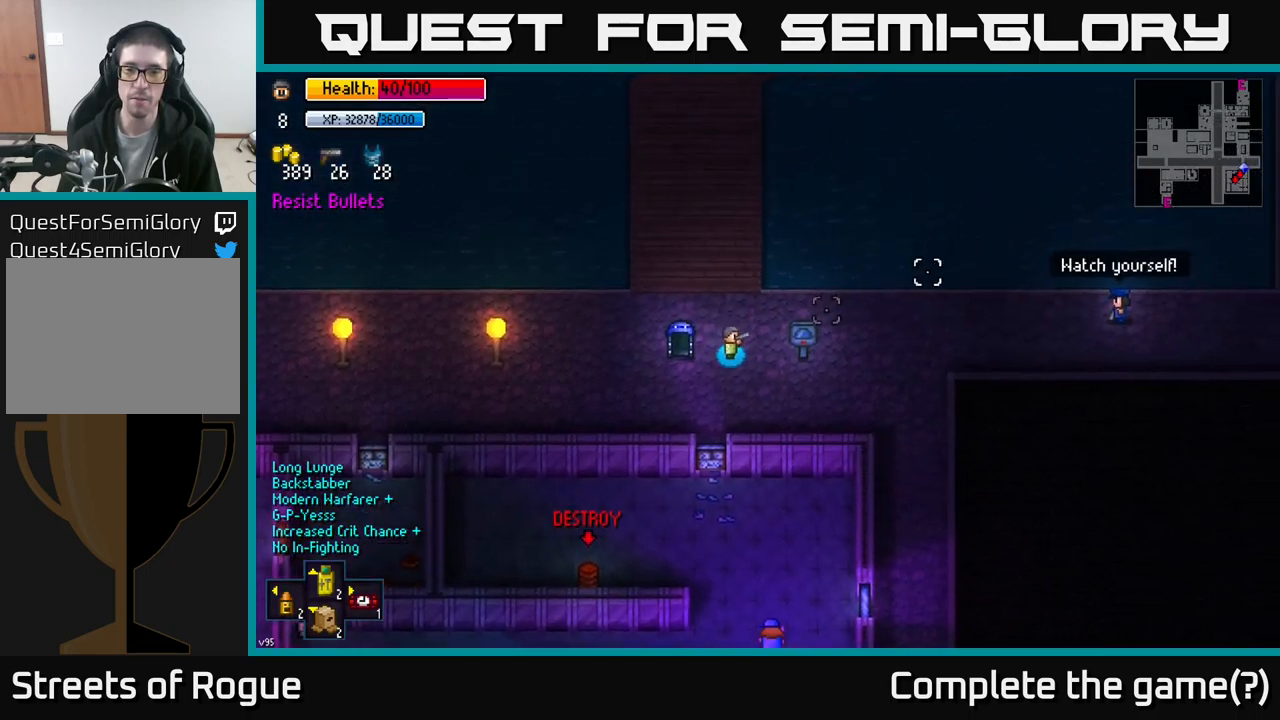
{"buttons": [], "left_stick": "left", "right_stick": "down-right", "events": [[200, "right_stick", "down-right"], [267, "left_stick", "left"]]}
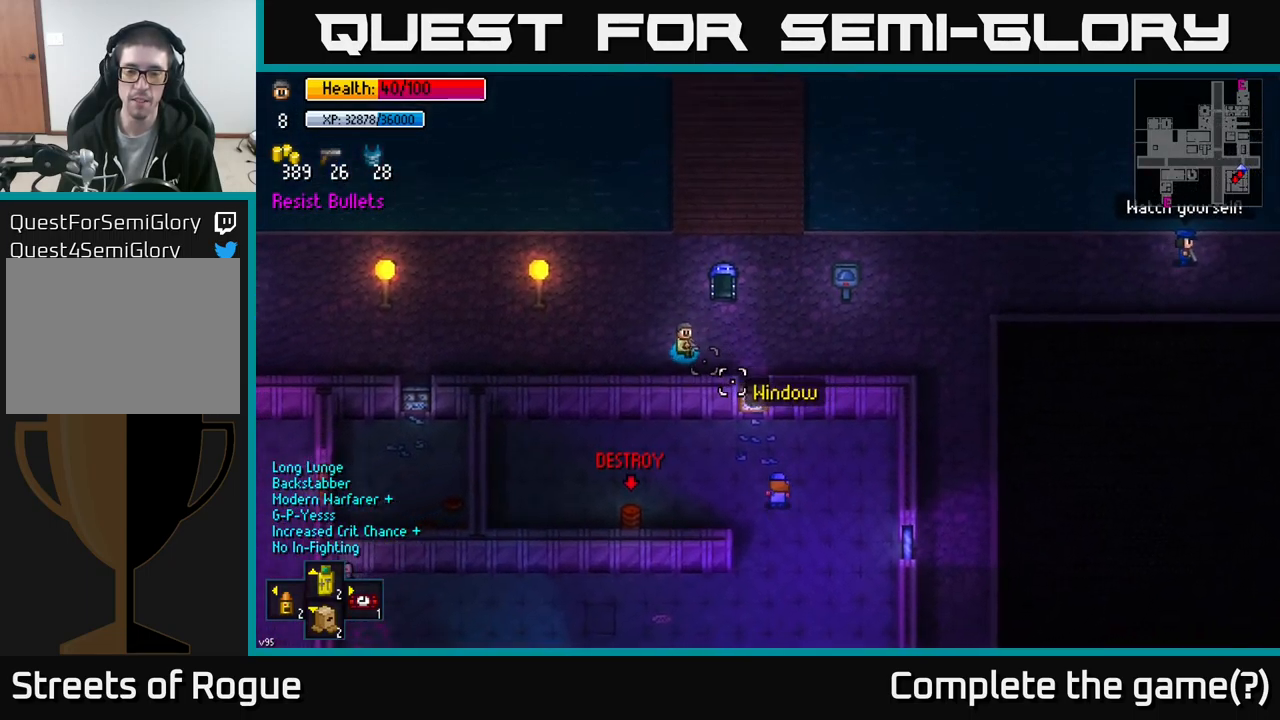
{"buttons": [], "left_stick": "center", "right_stick": "right", "events": [[84, "right_stick", "right"], [484, "left_stick", "center"]]}
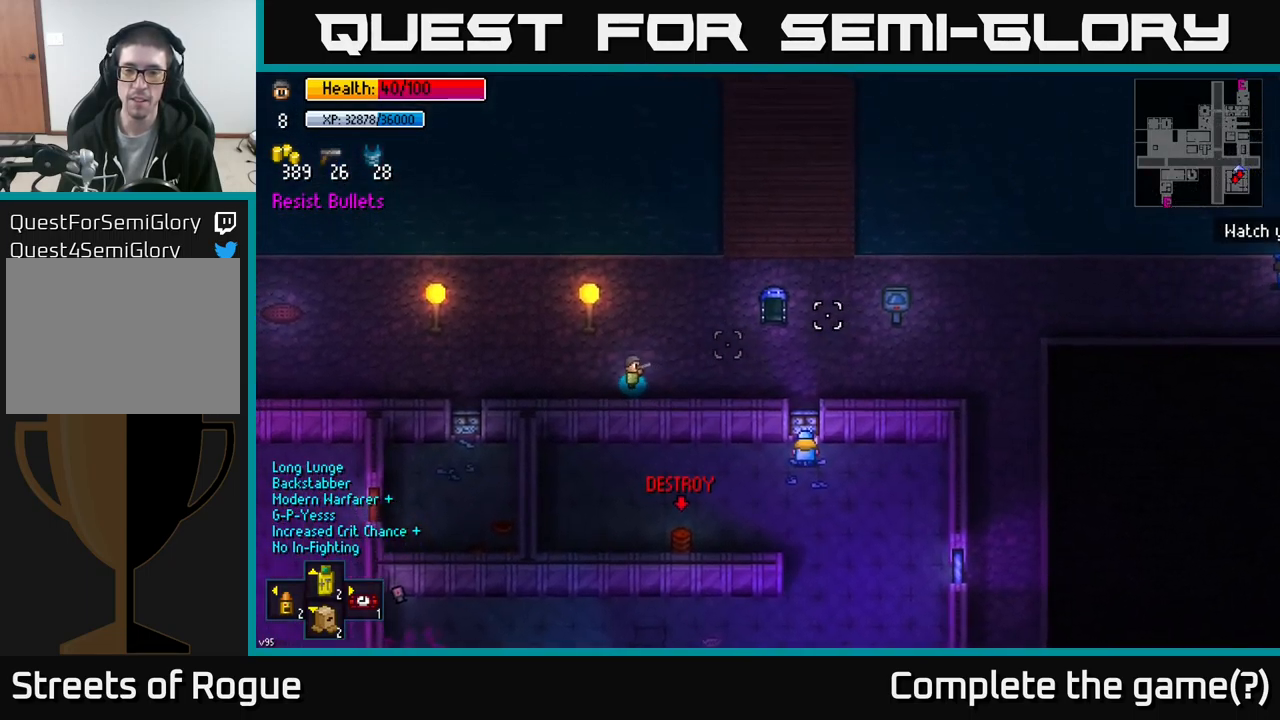
{"buttons": [], "left_stick": "center", "right_stick": "right", "events": []}
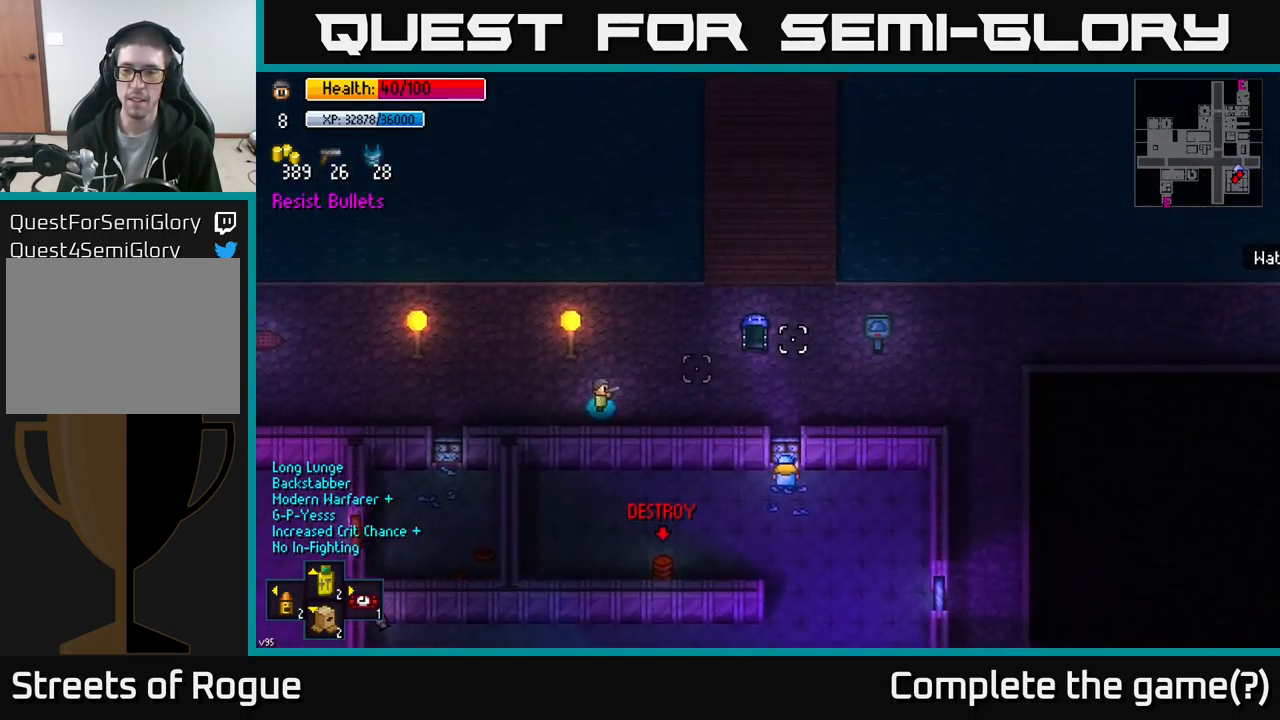
{"buttons": [], "left_stick": "right", "right_stick": "right", "events": [[150, "left_stick", "right"]]}
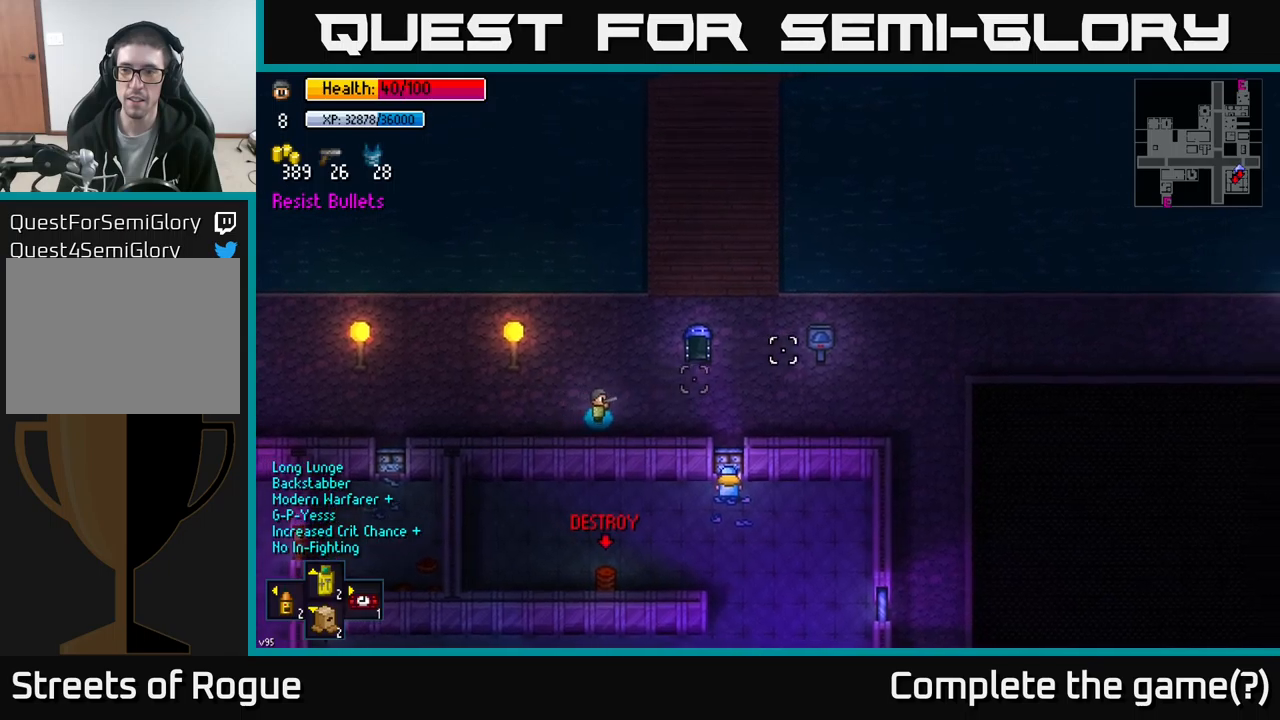
{"buttons": [], "left_stick": "center", "right_stick": "right", "events": [[16, "left_stick", "up-right"], [116, "left_stick", "center"]]}
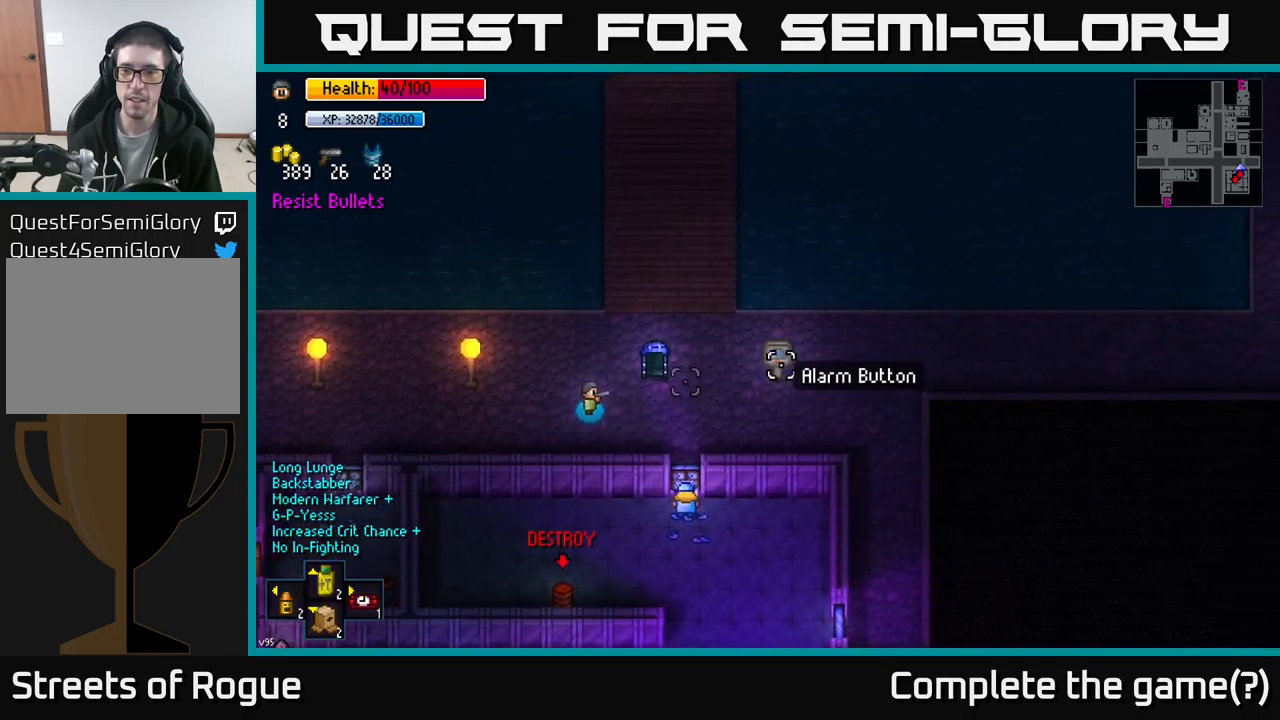
{"buttons": [], "left_stick": "center", "right_stick": "right", "events": []}
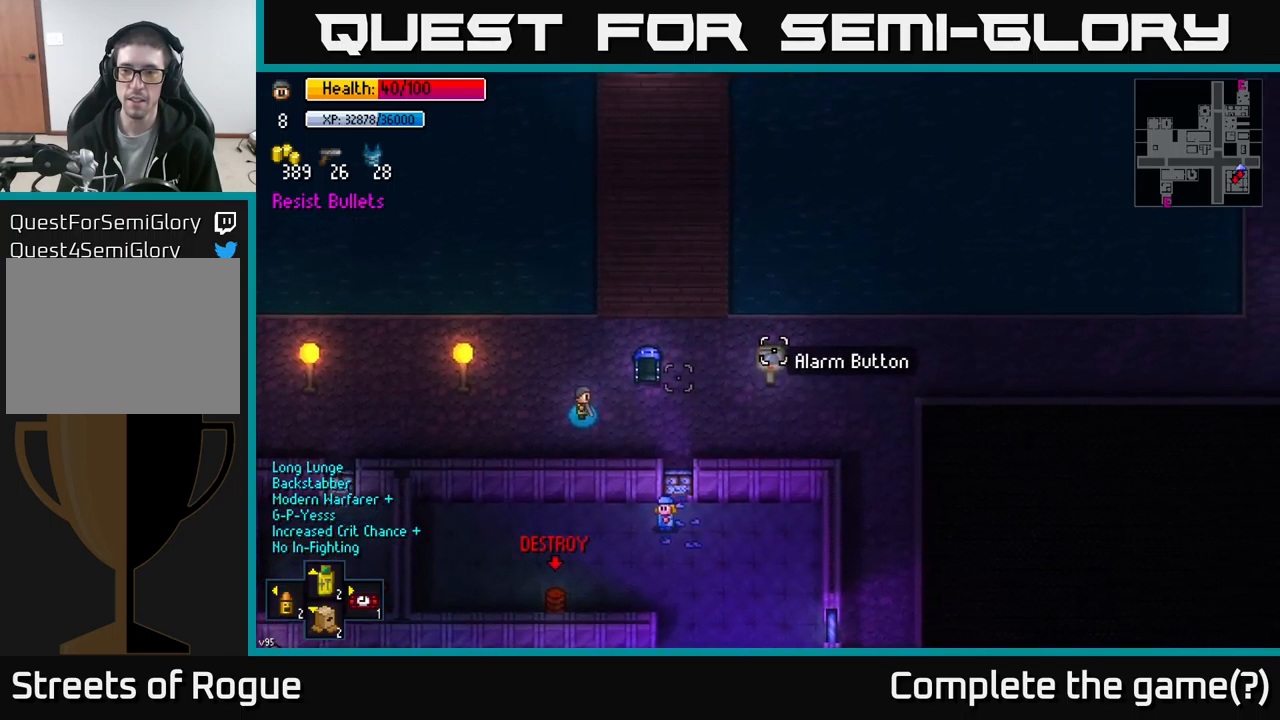
{"buttons": [], "left_stick": "right", "right_stick": "right", "events": [[16, "left_stick", "right"], [166, "left_stick", "center"], [316, "left_stick", "right"]]}